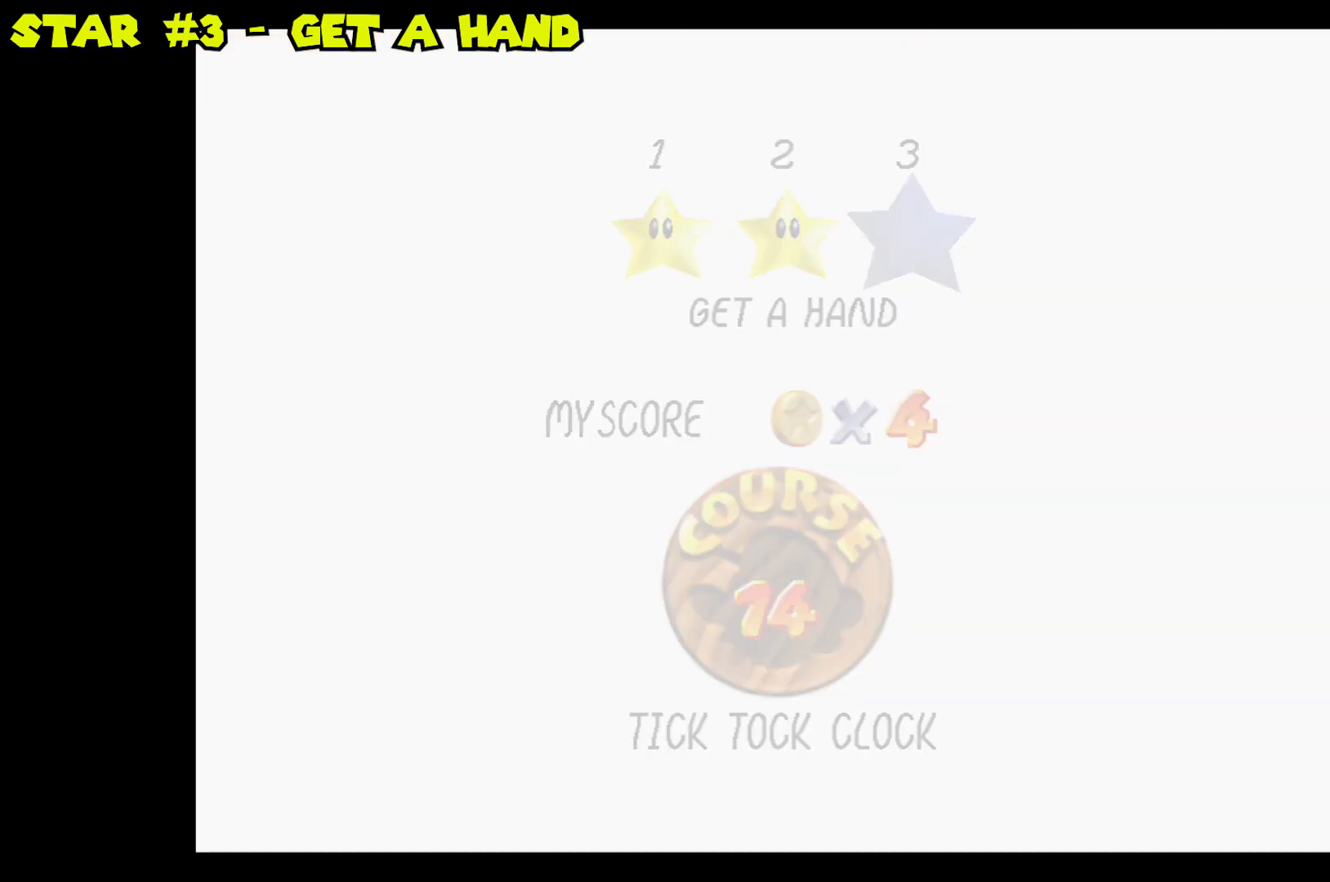
Gameplay with a controller (Nintendo layout); each line is a JSON object with the inputs held at the frame after it. "events" lists button and stick changes between this image and that frame as [ms after this image, input, new state], when the widget could be followed in between.
{"buttons": [], "left_stick": "up-left", "right_stick": "center", "events": [[83, "left_stick", "down-right"], [167, "left_stick", "up-right"], [217, "left_stick", "up-left"], [267, "left_stick", "down-left"], [367, "left_stick", "down-right"], [467, "left_stick", "up-left"]]}
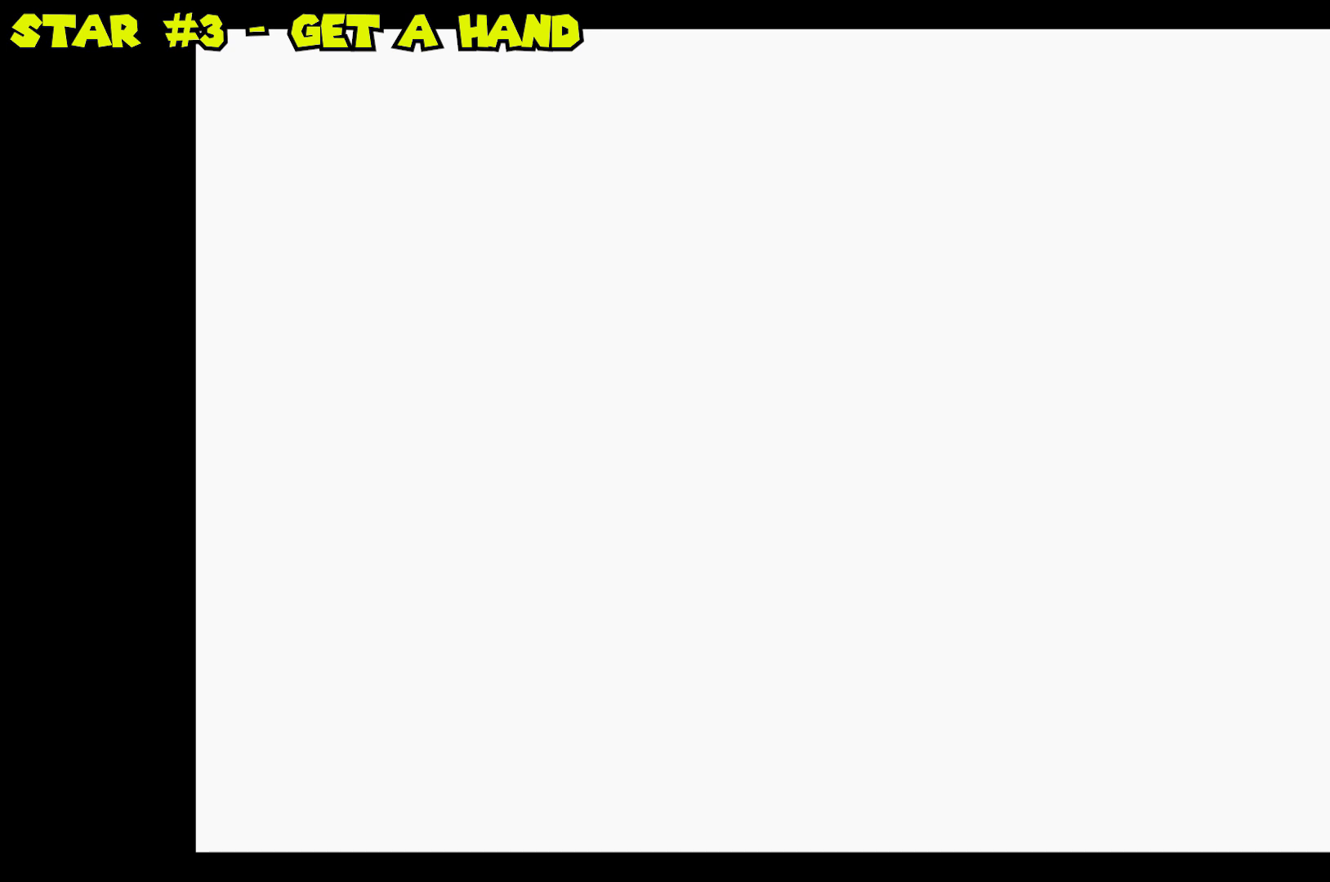
{"buttons": [], "left_stick": "center", "right_stick": "center", "events": [[83, "left_stick", "center"]]}
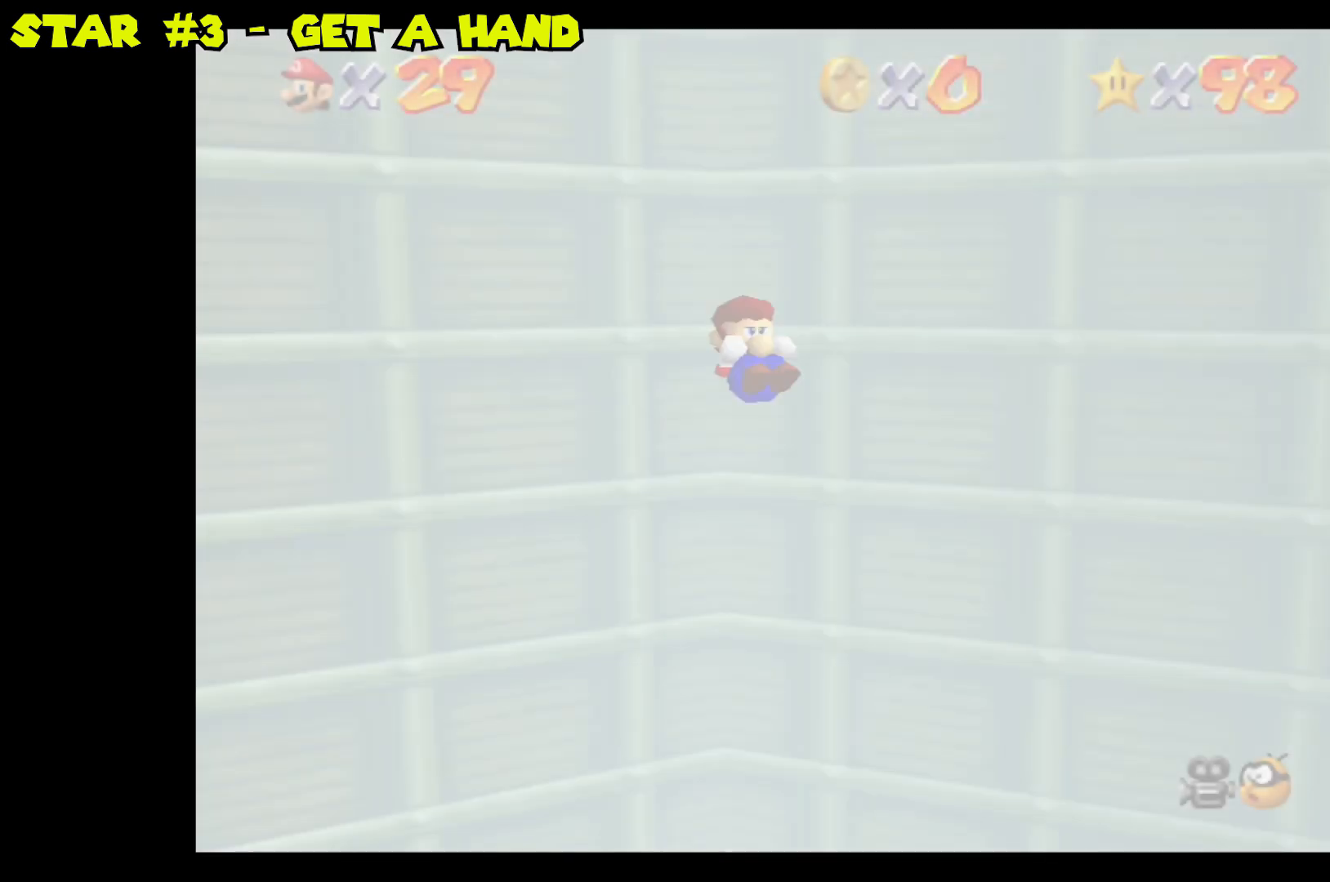
{"buttons": [], "left_stick": "center", "right_stick": "center", "events": []}
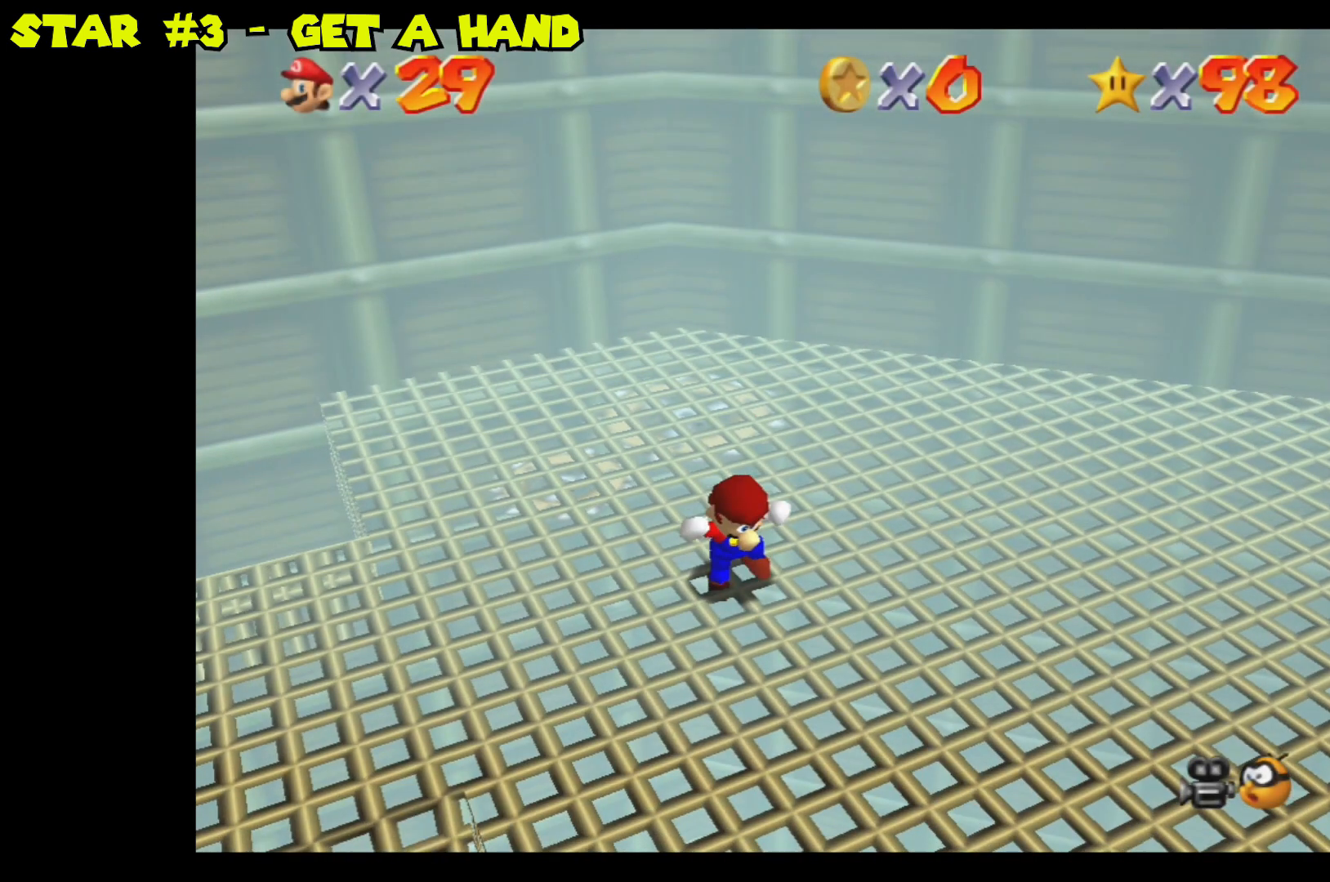
{"buttons": [], "left_stick": "center", "right_stick": "center", "events": [[167, "left_stick", "left"], [233, "right_stick", "left"], [400, "right_stick", "center"], [450, "left_stick", "center"]]}
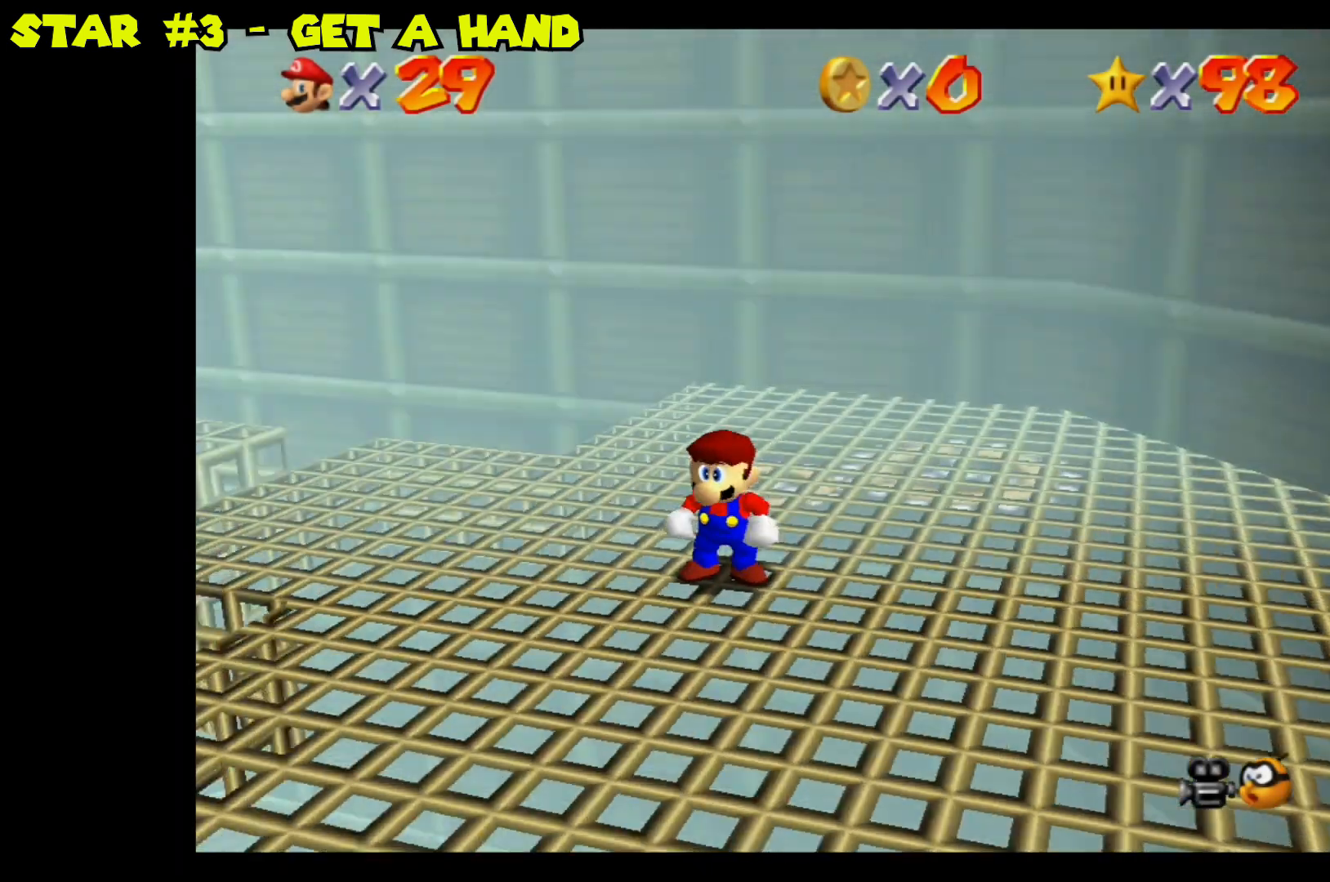
{"buttons": [], "left_stick": "up-left", "right_stick": "center", "events": [[17, "right_stick", "left"], [133, "left_stick", "left"], [200, "left_stick", "up-left"], [233, "right_stick", "center"]]}
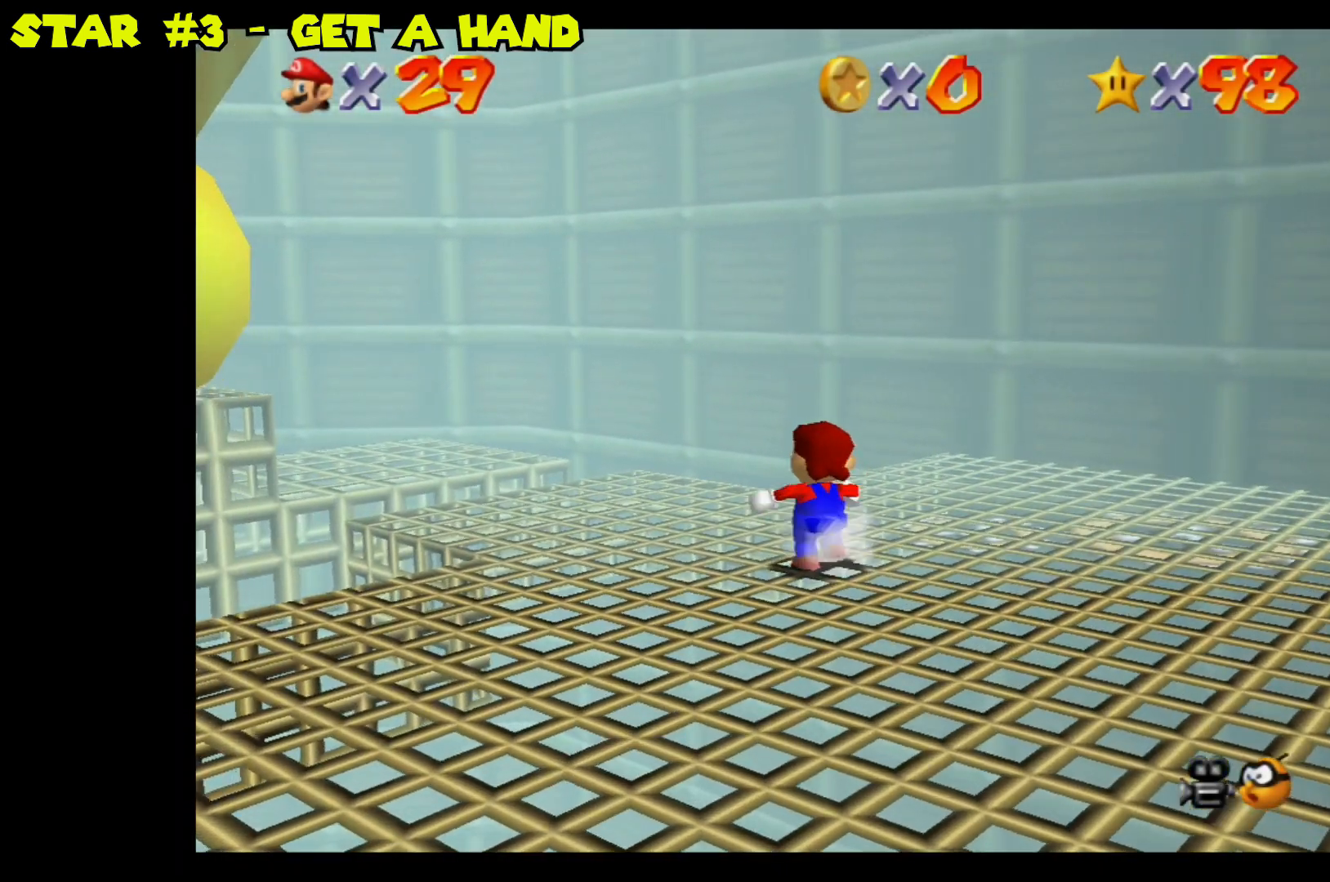
{"buttons": [], "left_stick": "up-left", "right_stick": "center", "events": []}
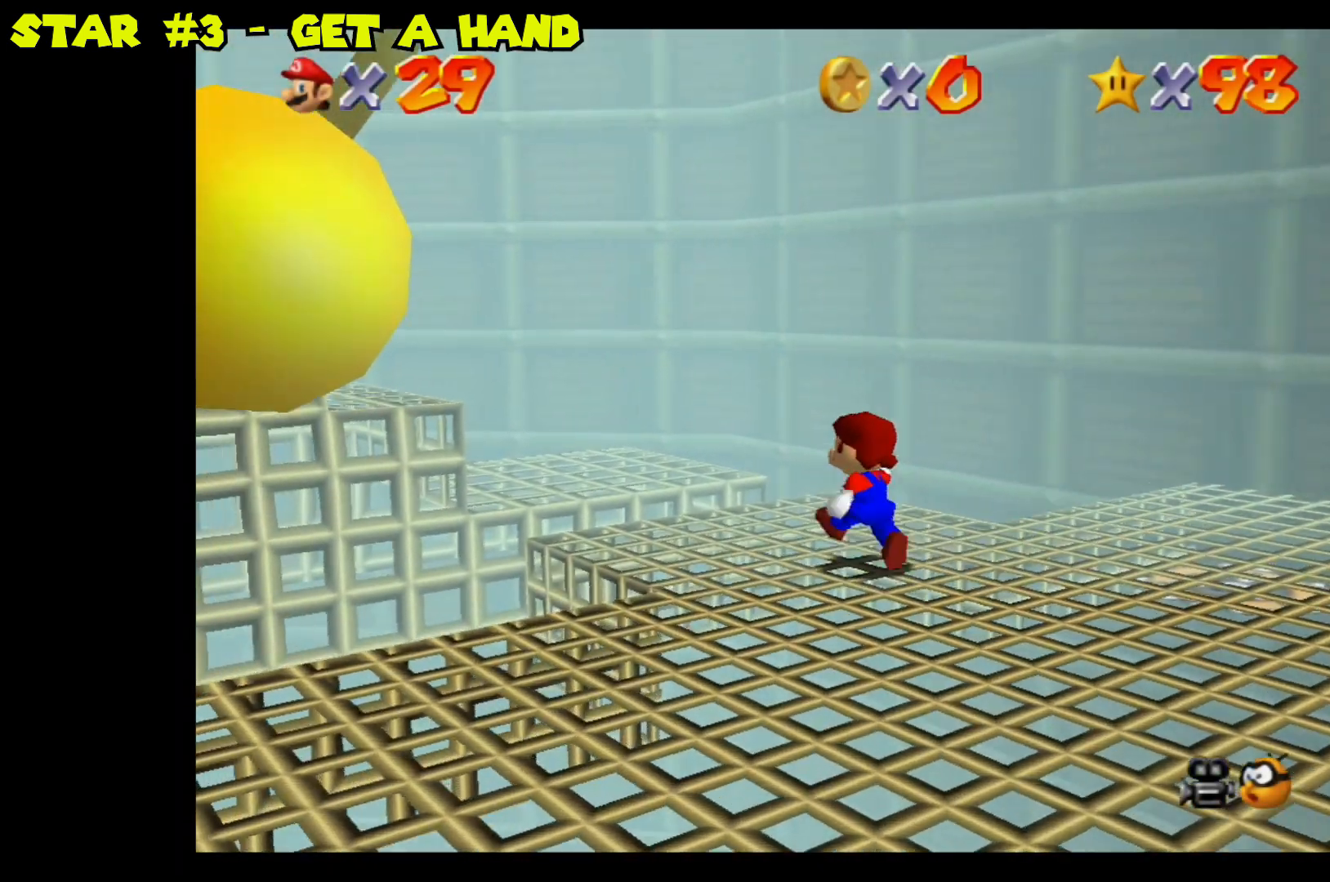
{"buttons": [], "left_stick": "center", "right_stick": "center", "events": [[100, "A", "down"], [200, "A", "up"], [333, "left_stick", "center"]]}
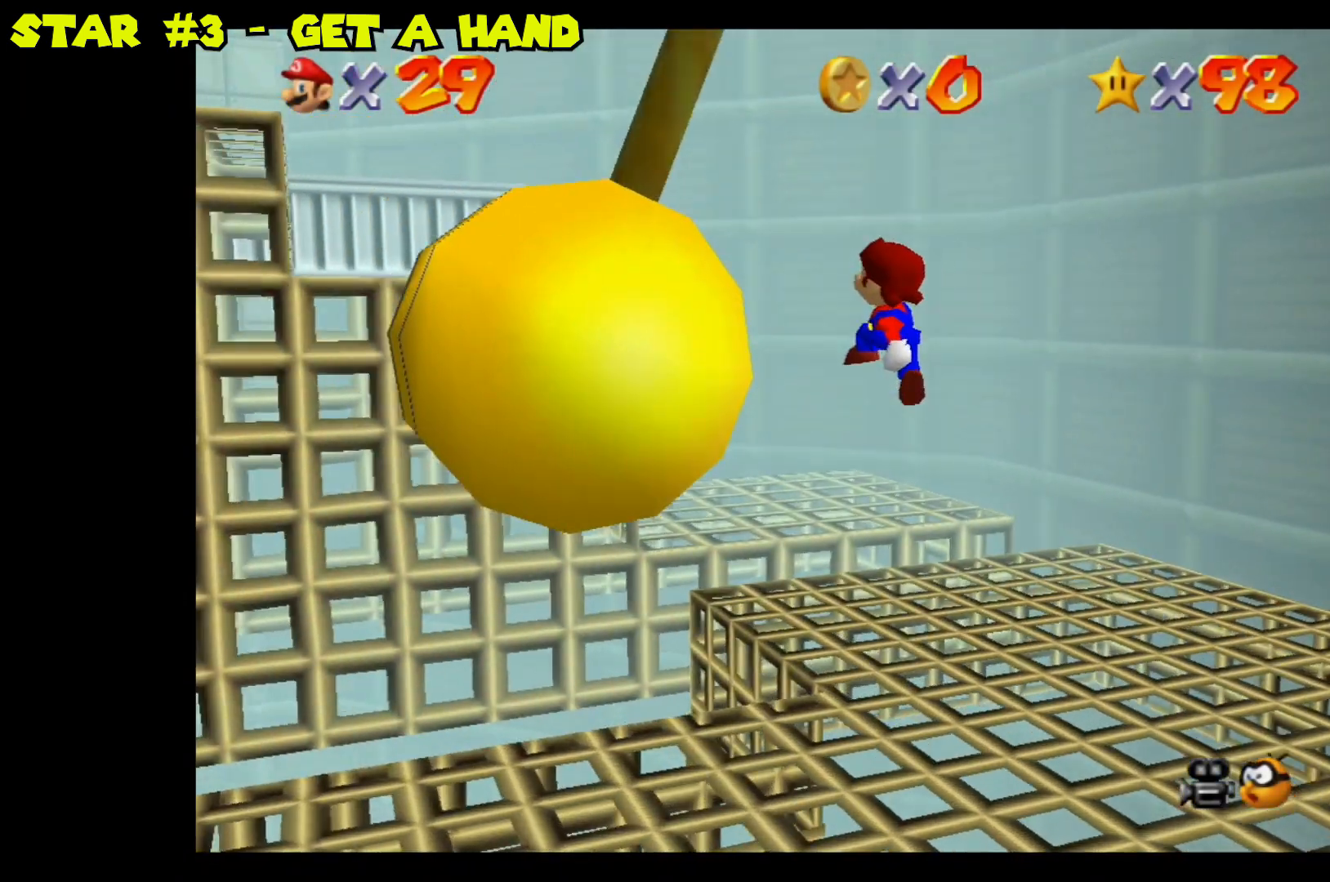
{"buttons": [], "left_stick": "center", "right_stick": "center", "events": []}
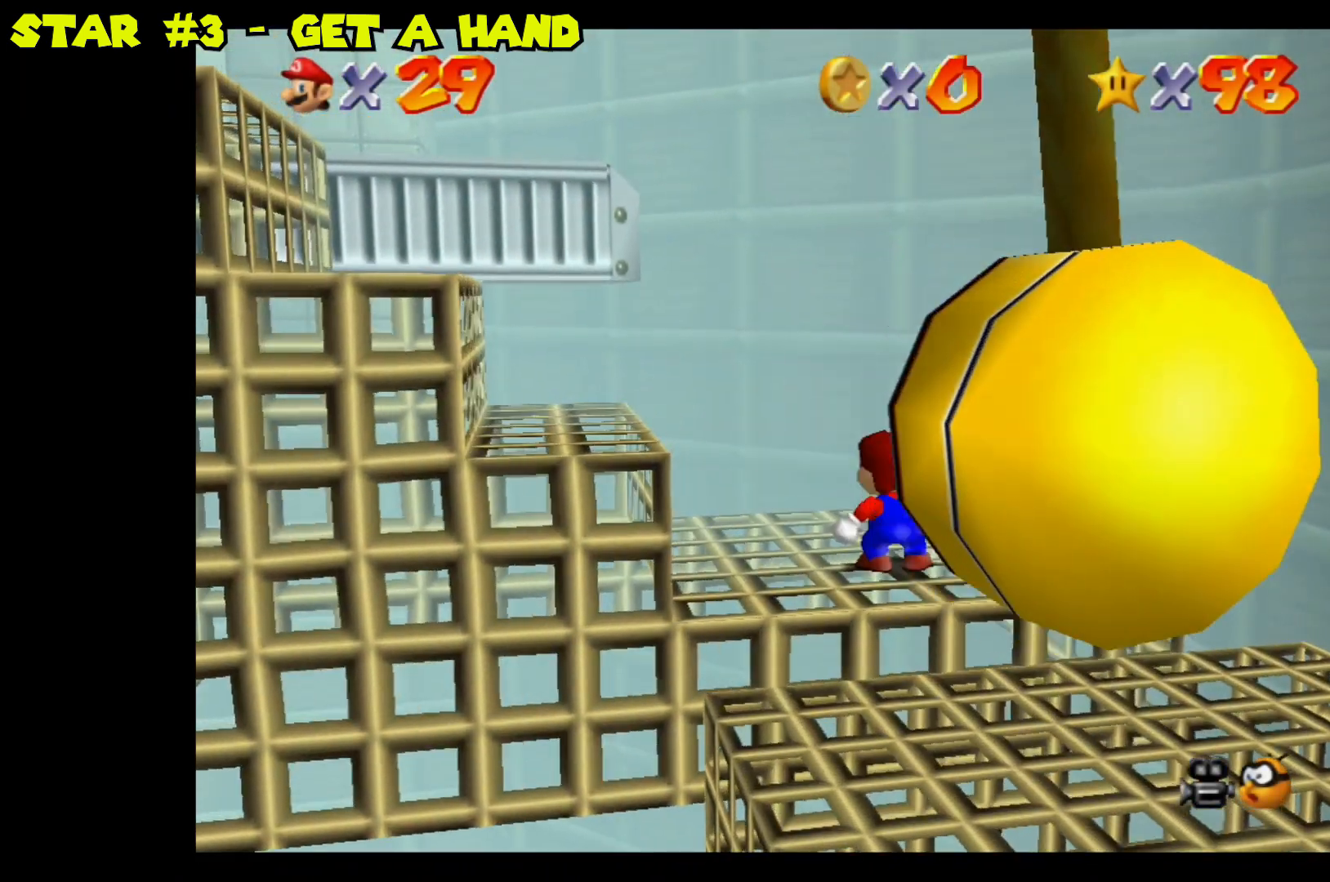
{"buttons": ["A"], "left_stick": "left", "right_stick": "center", "events": [[150, "left_stick", "left"], [467, "A", "down"]]}
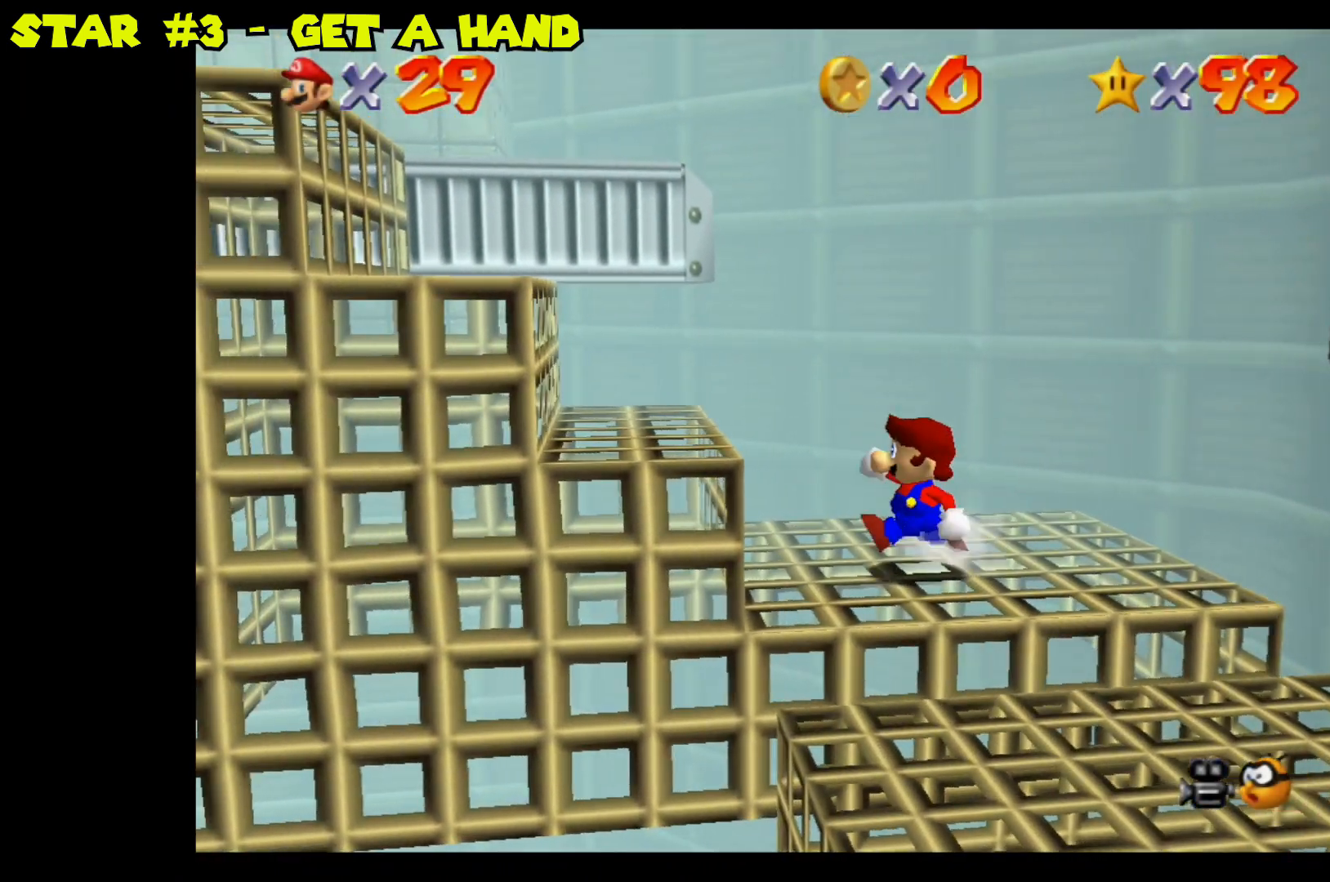
{"buttons": [], "left_stick": "left", "right_stick": "center", "events": [[467, "A", "up"]]}
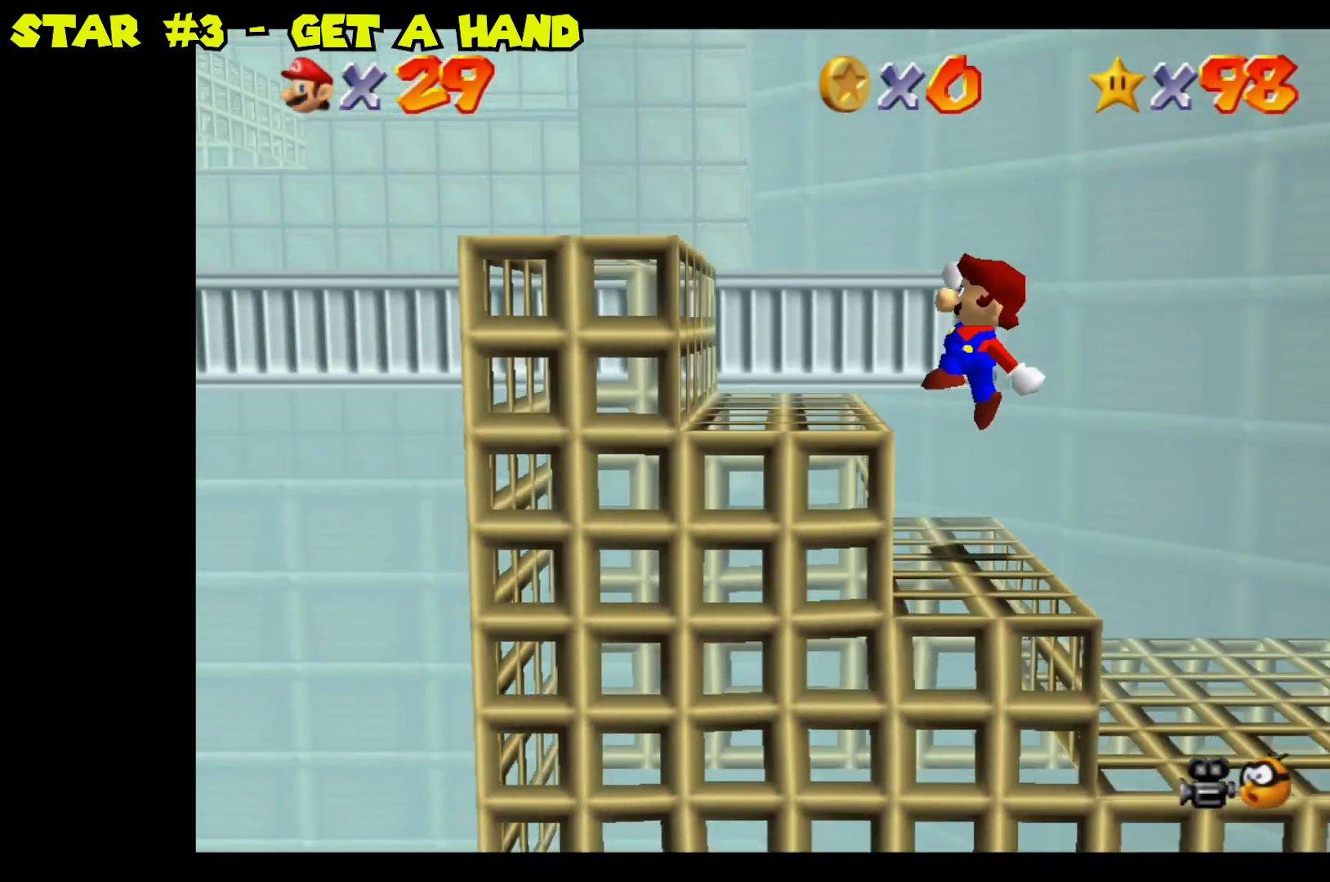
{"buttons": [], "left_stick": "left", "right_stick": "center", "events": [[17, "left_stick", "center"], [350, "A", "down"], [483, "A", "up"], [483, "left_stick", "left"]]}
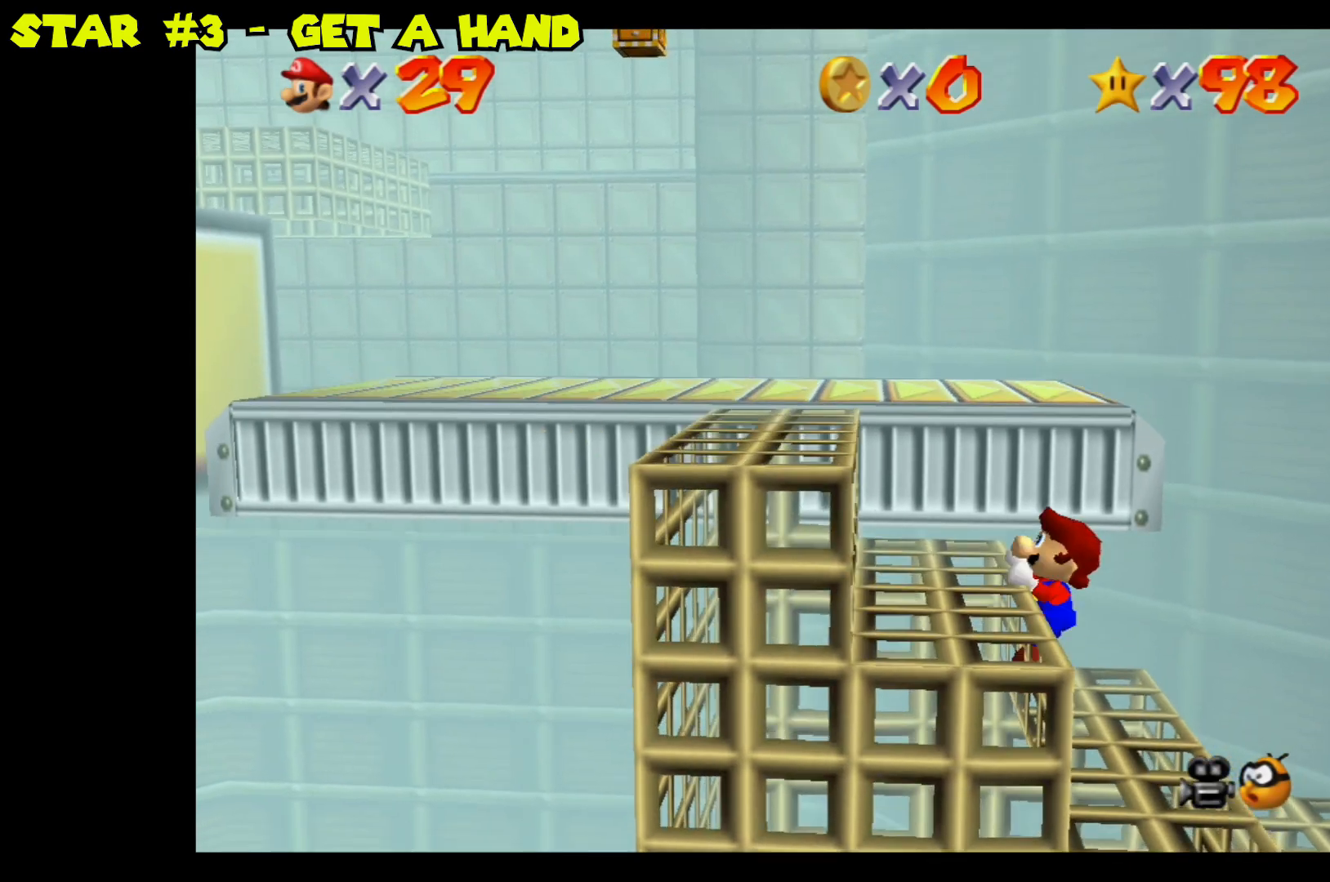
{"buttons": [], "left_stick": "center", "right_stick": "center", "events": [[200, "left_stick", "center"], [300, "right_stick", "left"], [483, "right_stick", "center"]]}
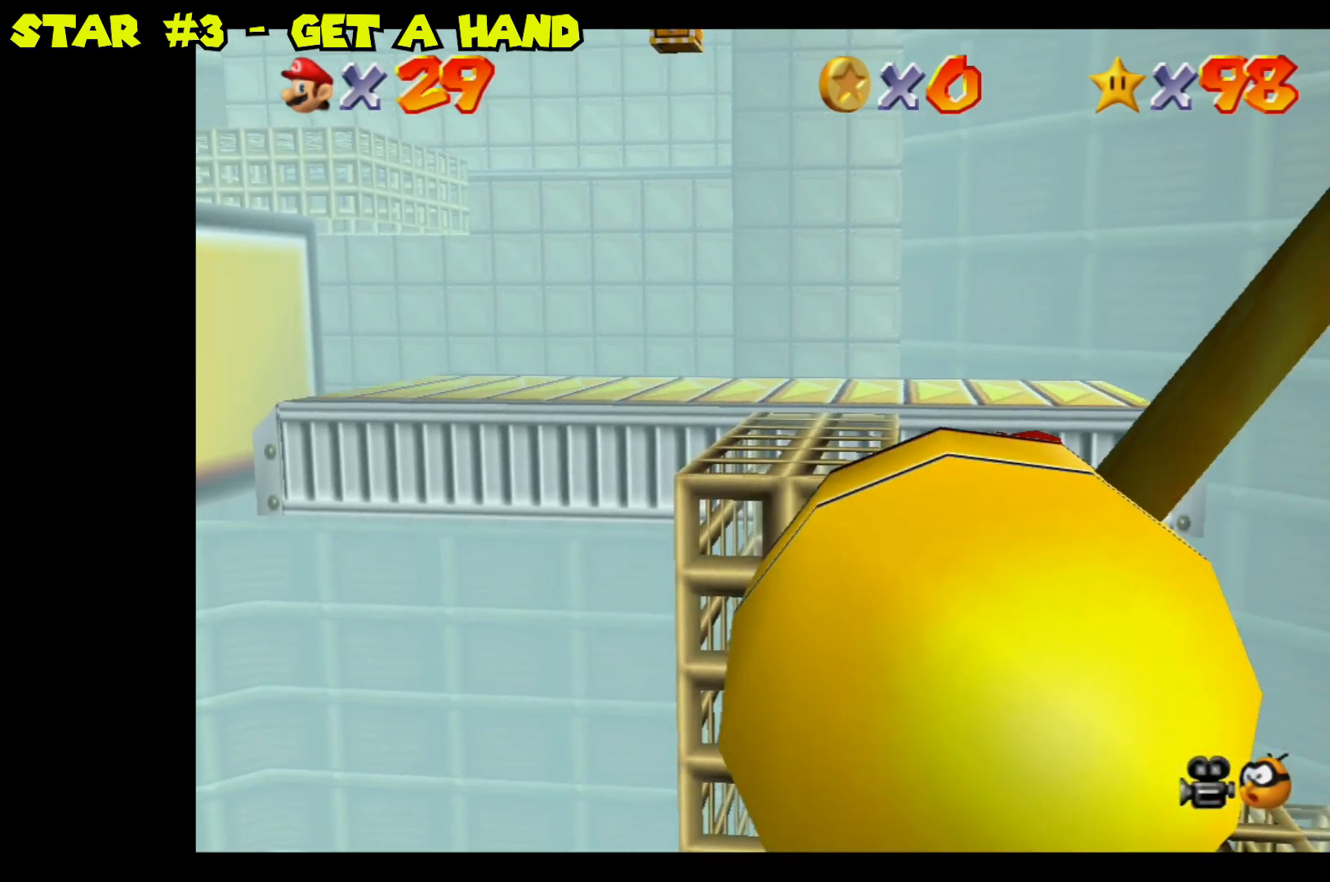
{"buttons": ["A"], "left_stick": "up-left", "right_stick": "center", "events": [[133, "left_stick", "up-left"], [383, "A", "down"]]}
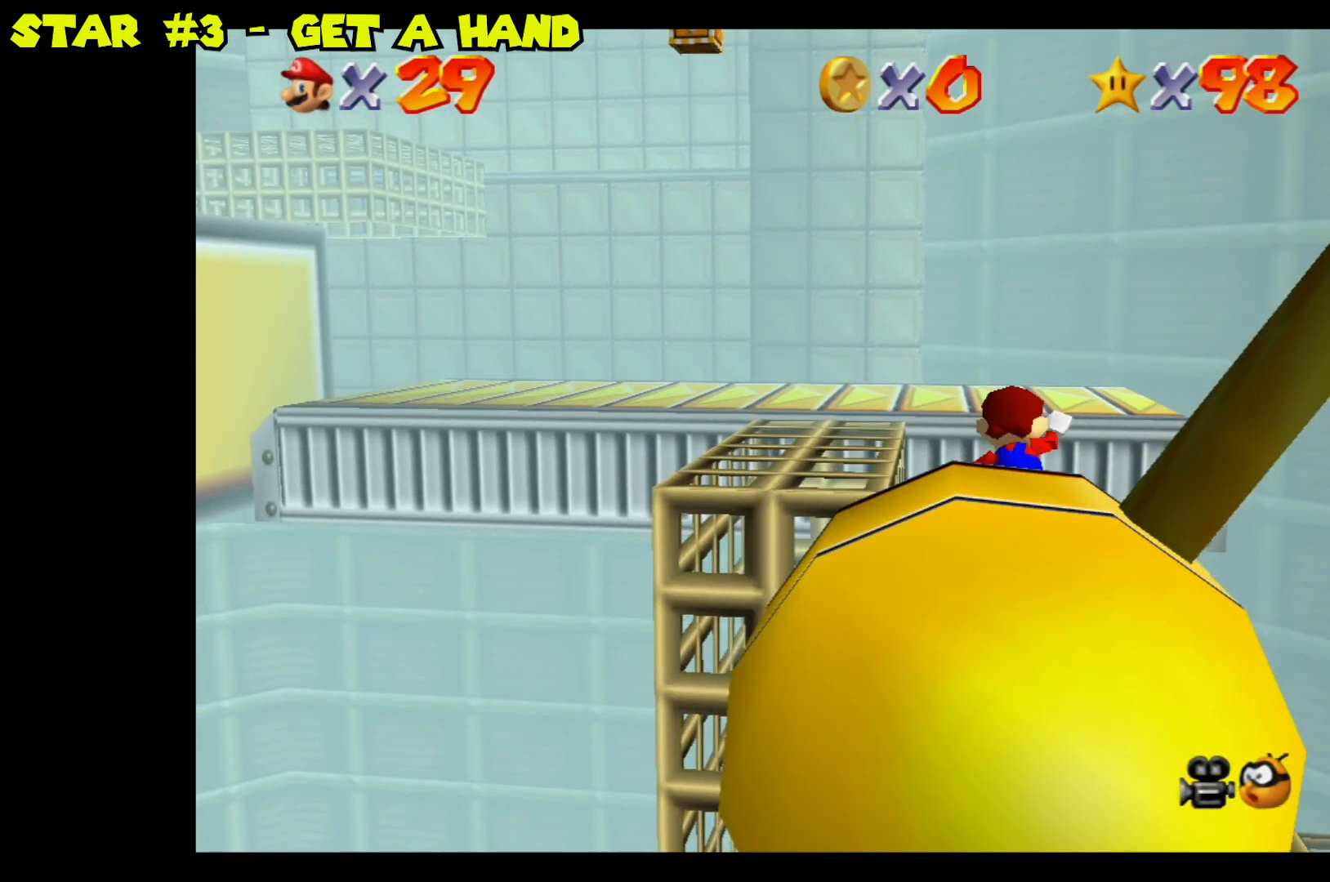
{"buttons": [], "left_stick": "center", "right_stick": "center", "events": [[83, "A", "up"], [200, "left_stick", "center"]]}
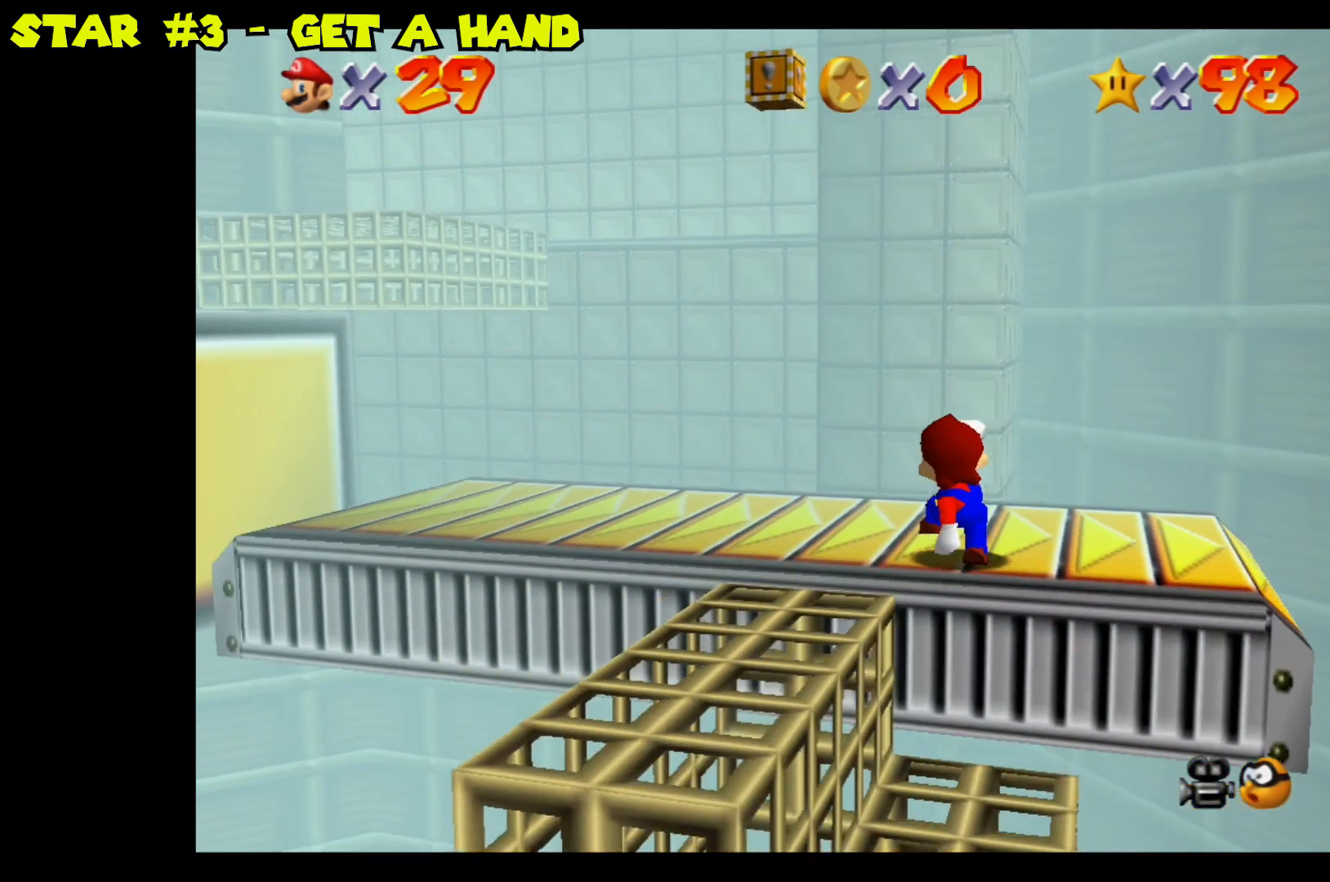
{"buttons": [], "left_stick": "up-left", "right_stick": "center", "events": [[50, "left_stick", "left"], [167, "left_stick", "up-left"]]}
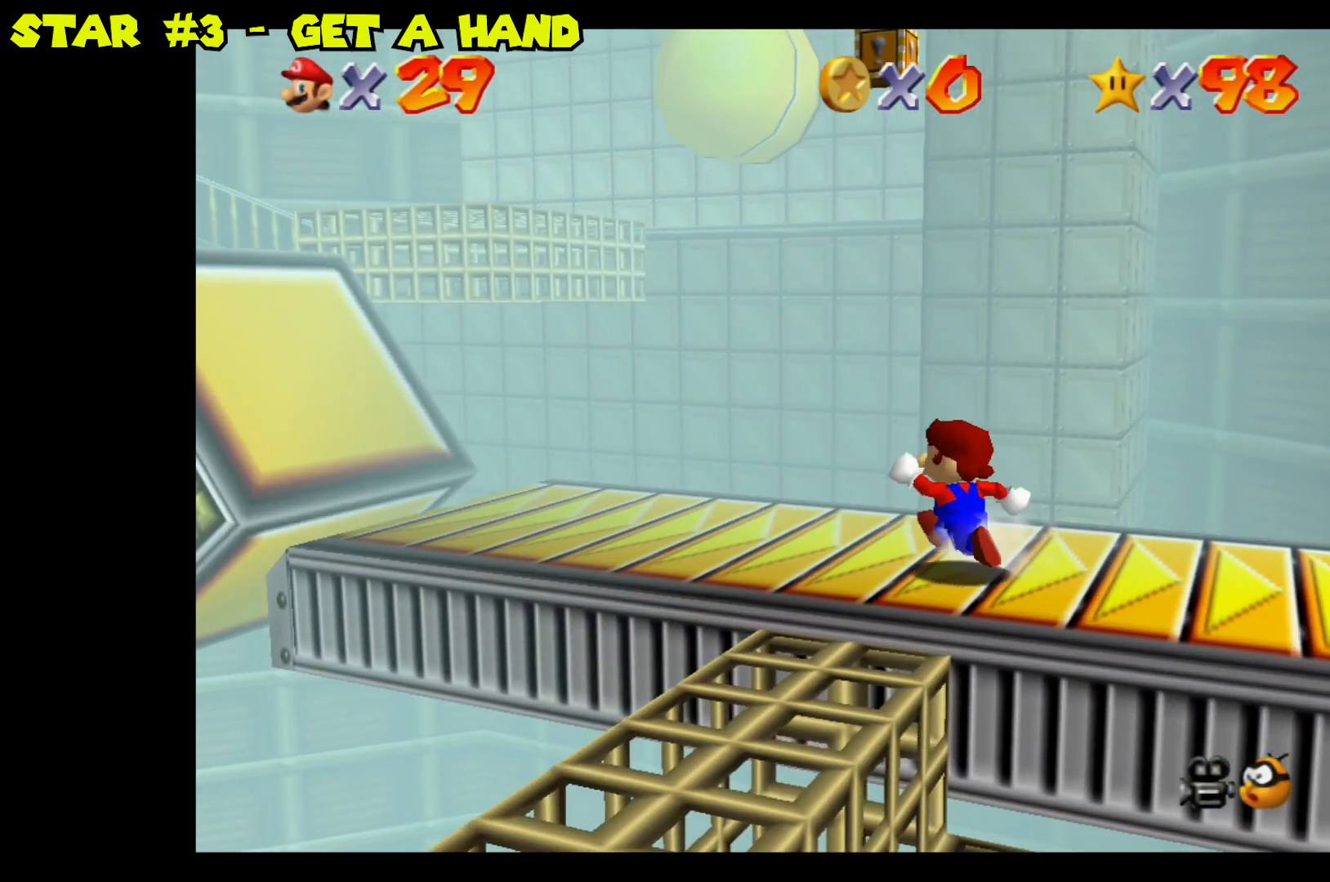
{"buttons": [], "left_stick": "up-left", "right_stick": "center", "events": []}
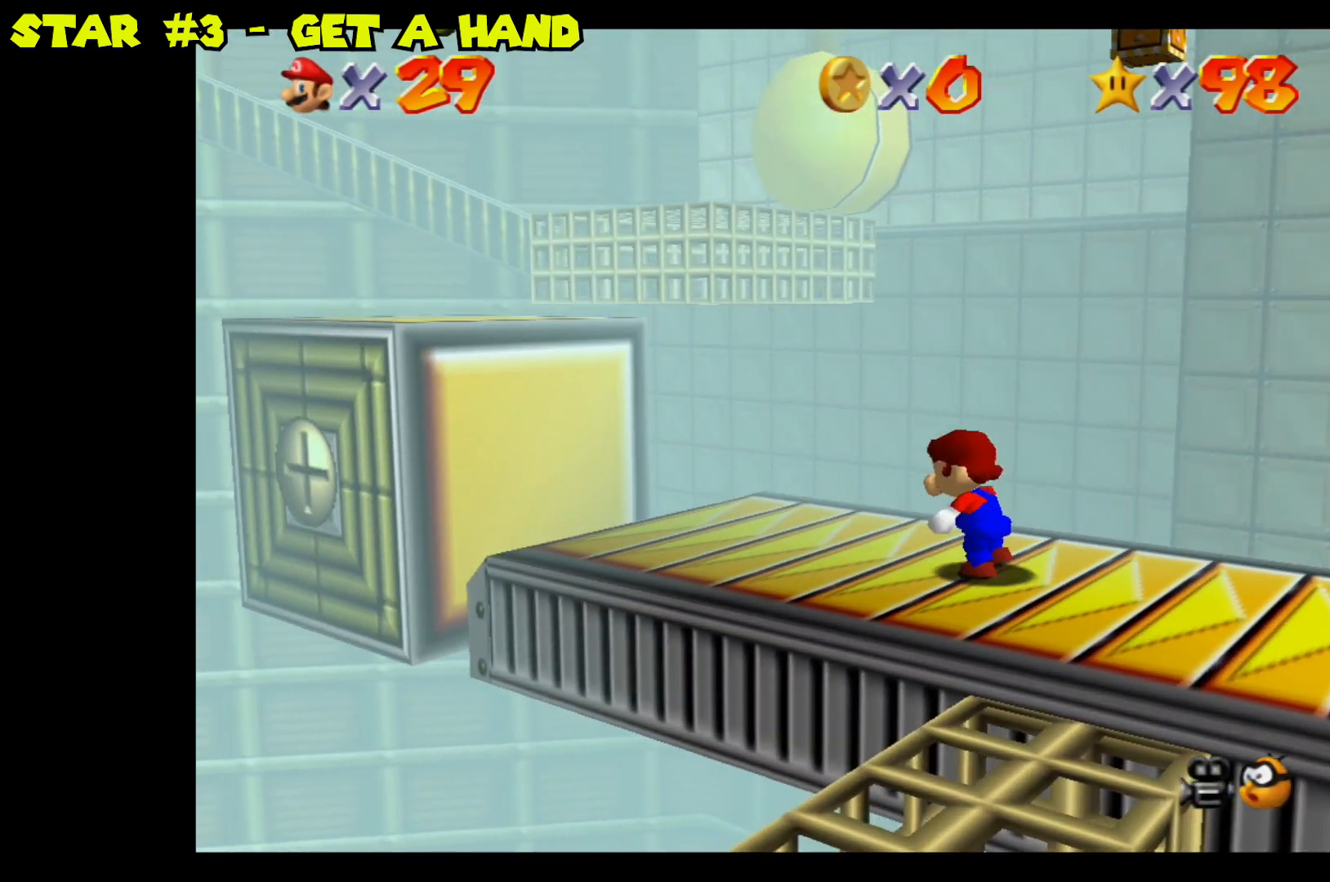
{"buttons": ["A"], "left_stick": "up-left", "right_stick": "center", "events": [[267, "A", "down"]]}
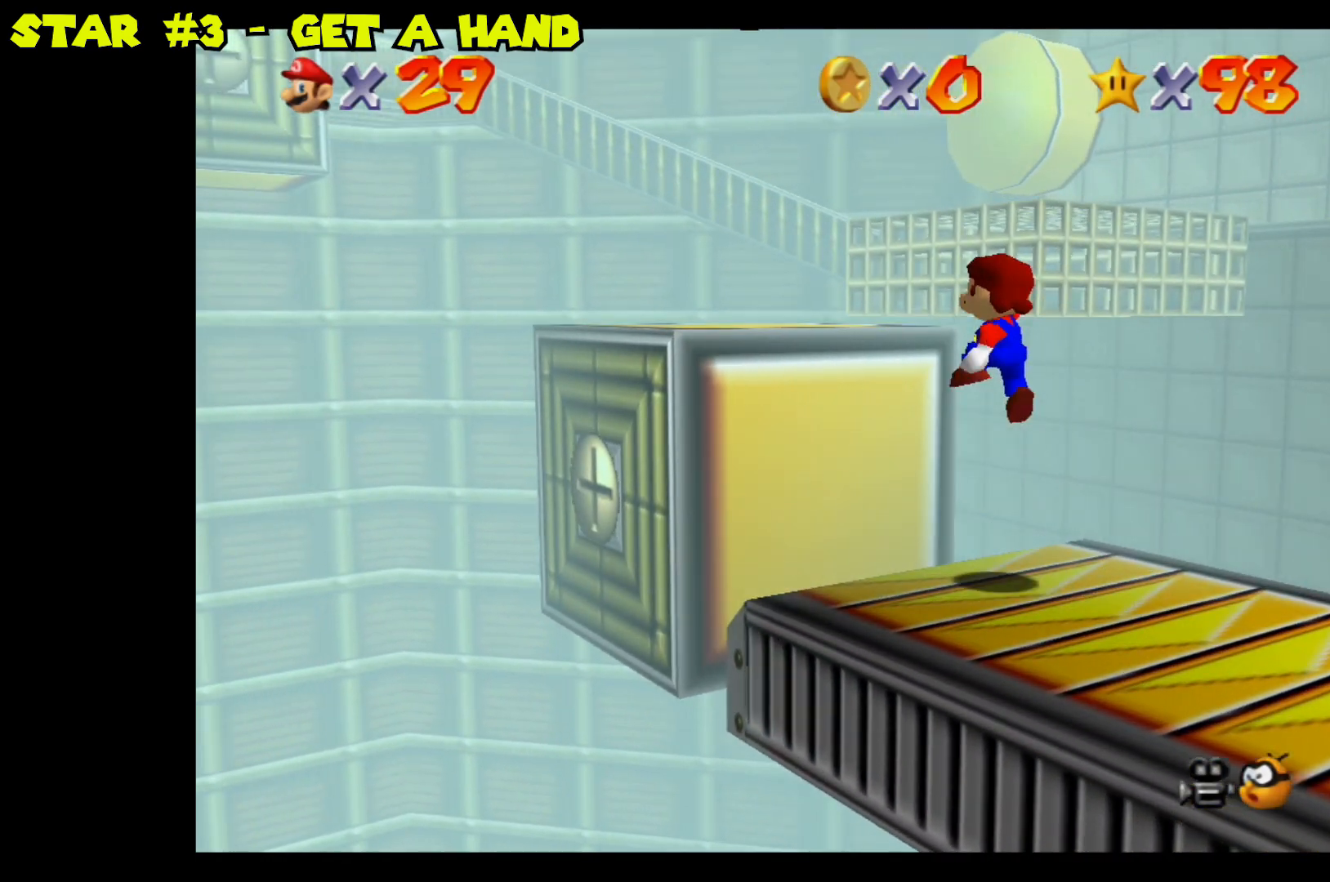
{"buttons": [], "left_stick": "center", "right_stick": "center", "events": [[17, "A", "up"], [33, "left_stick", "center"]]}
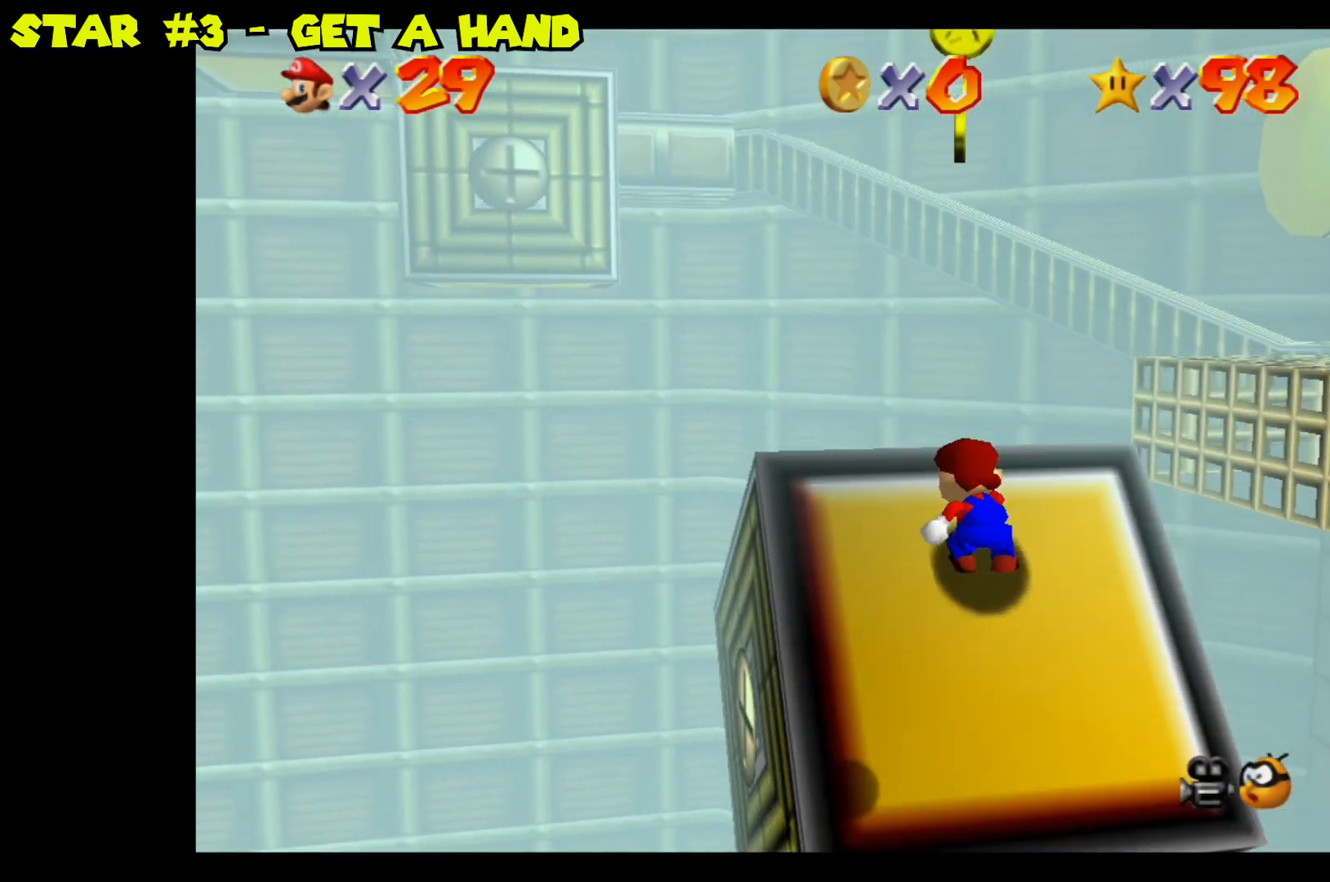
{"buttons": ["A"], "left_stick": "up-left", "right_stick": "center", "events": [[200, "left_stick", "up"], [217, "A", "down"], [417, "left_stick", "up-left"]]}
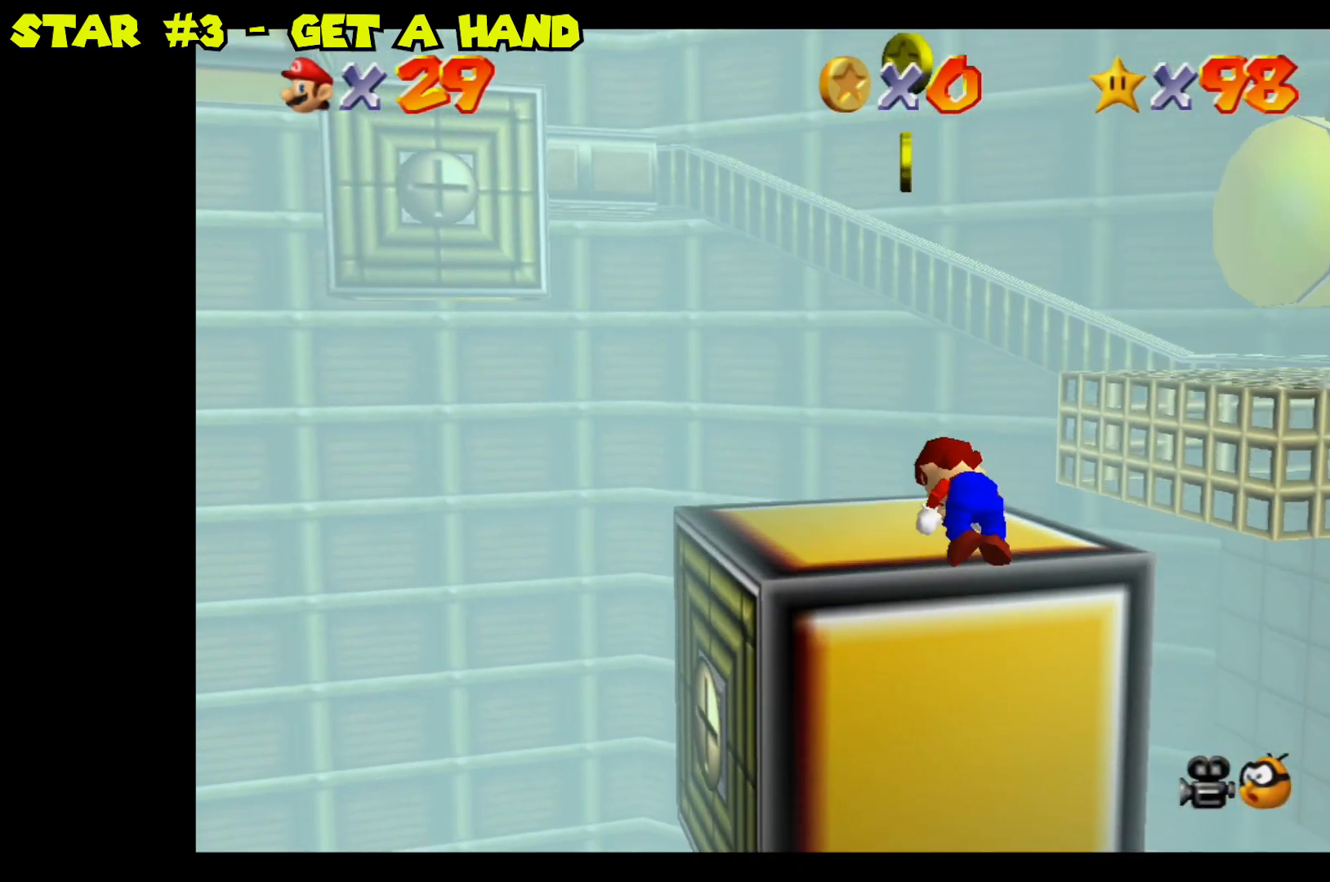
{"buttons": ["A"], "left_stick": "up-right", "right_stick": "center", "events": [[67, "A", "up"], [117, "left_stick", "center"], [200, "left_stick", "up"], [267, "left_stick", "up-right"], [500, "A", "down"]]}
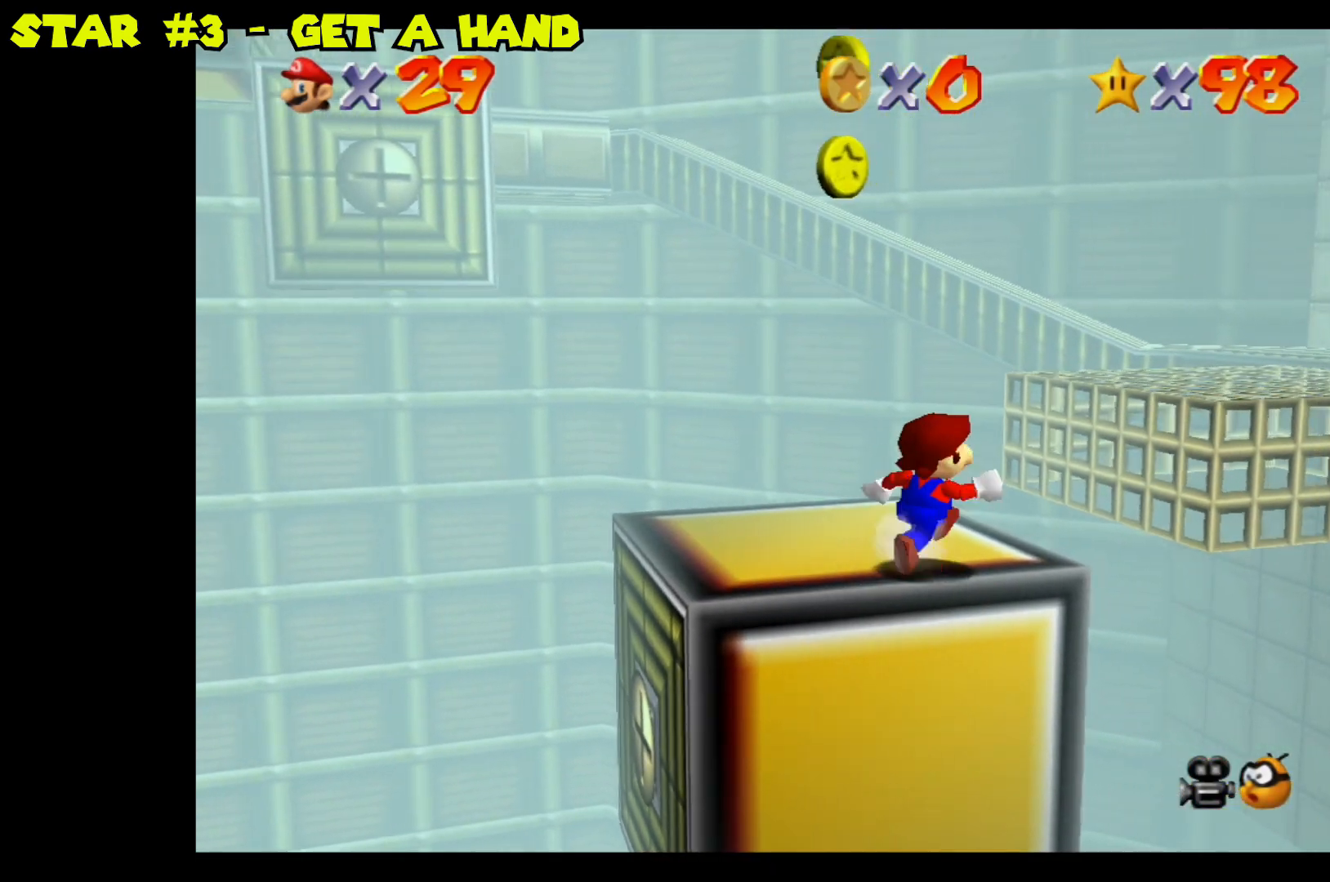
{"buttons": [], "left_stick": "up-right", "right_stick": "center", "events": [[383, "A", "up"]]}
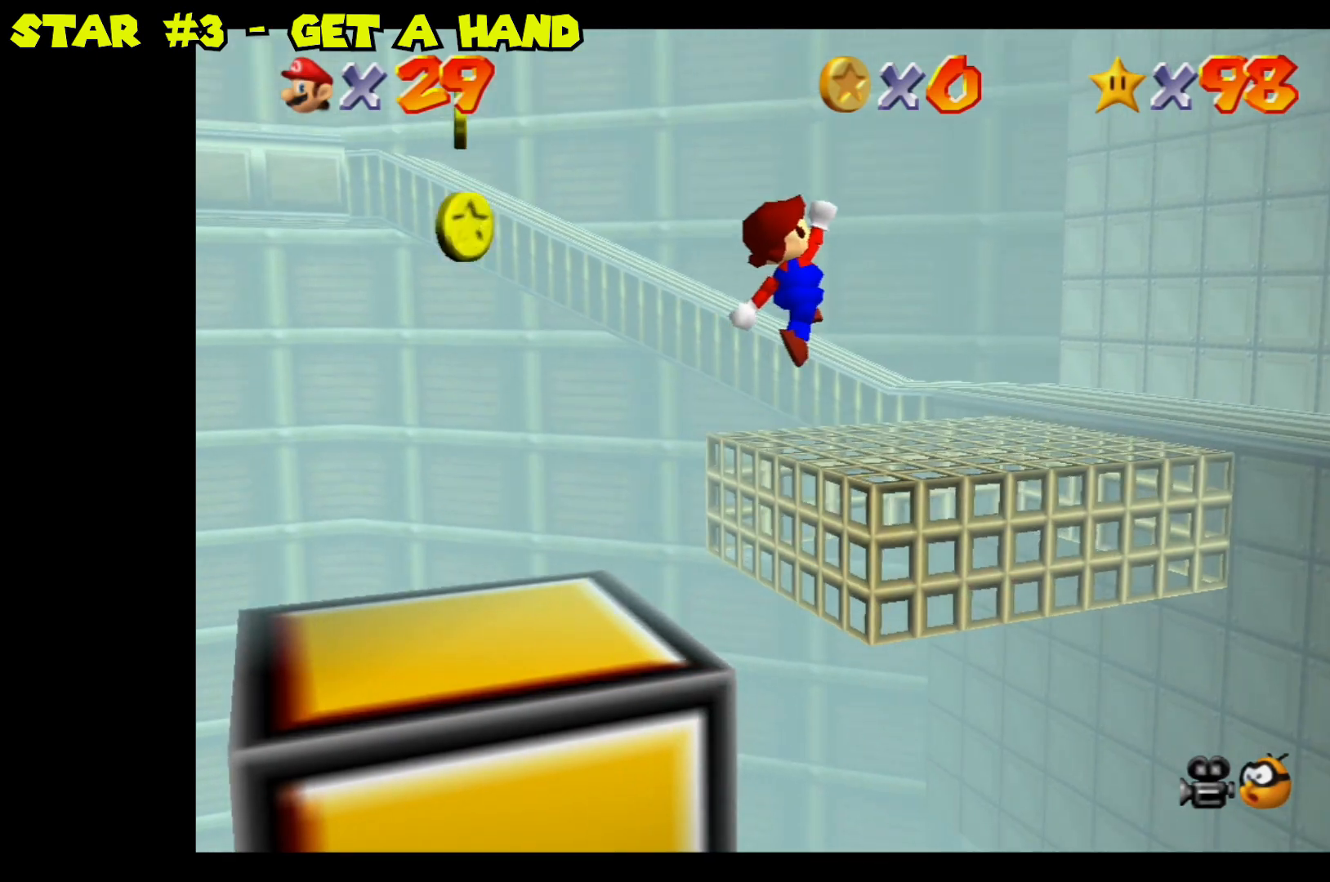
{"buttons": ["A"], "left_stick": "up", "right_stick": "center", "events": [[67, "left_stick", "center"], [167, "left_stick", "up"], [300, "A", "down"]]}
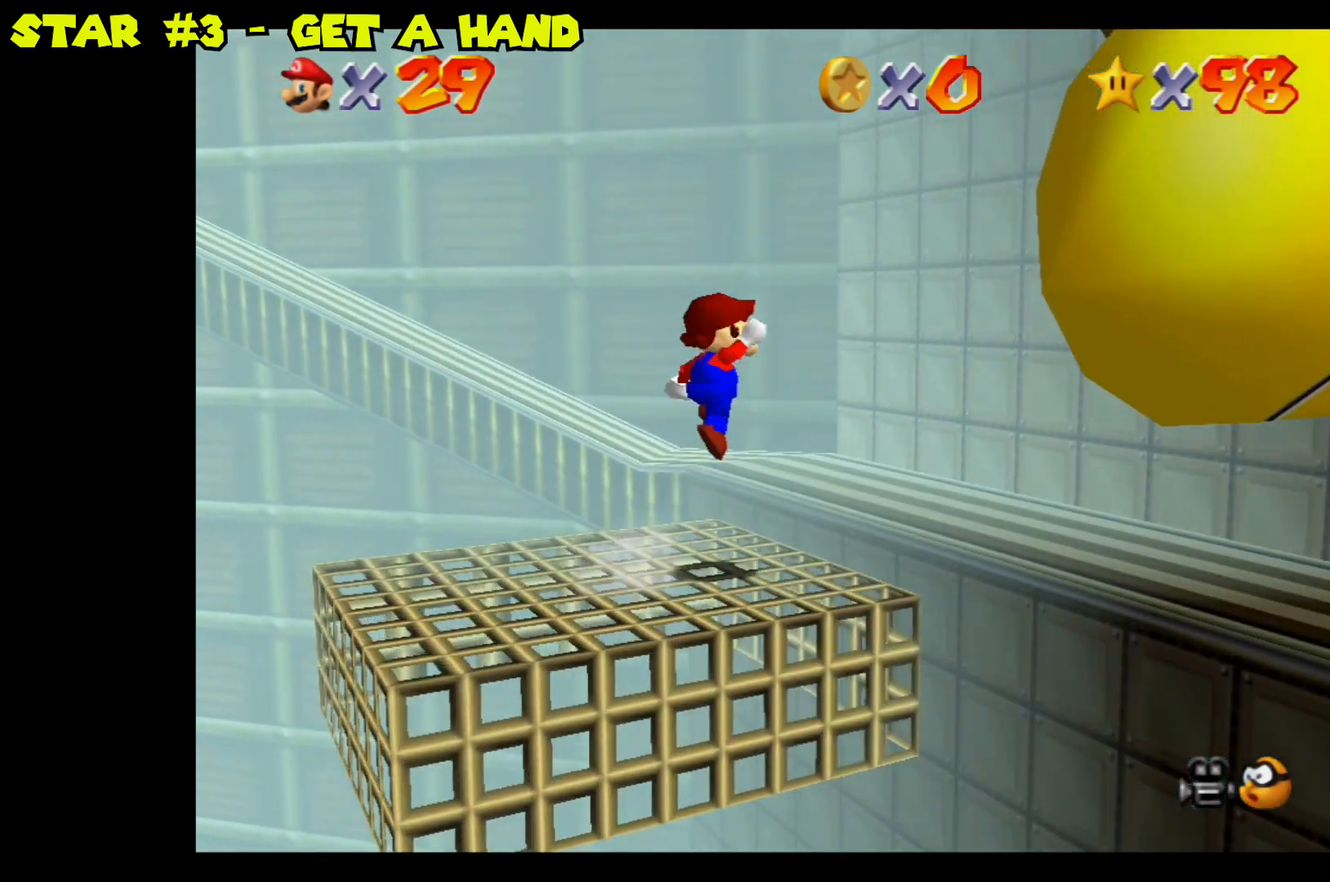
{"buttons": [], "left_stick": "left", "right_stick": "center", "events": [[250, "A", "up"], [333, "left_stick", "center"], [433, "left_stick", "left"]]}
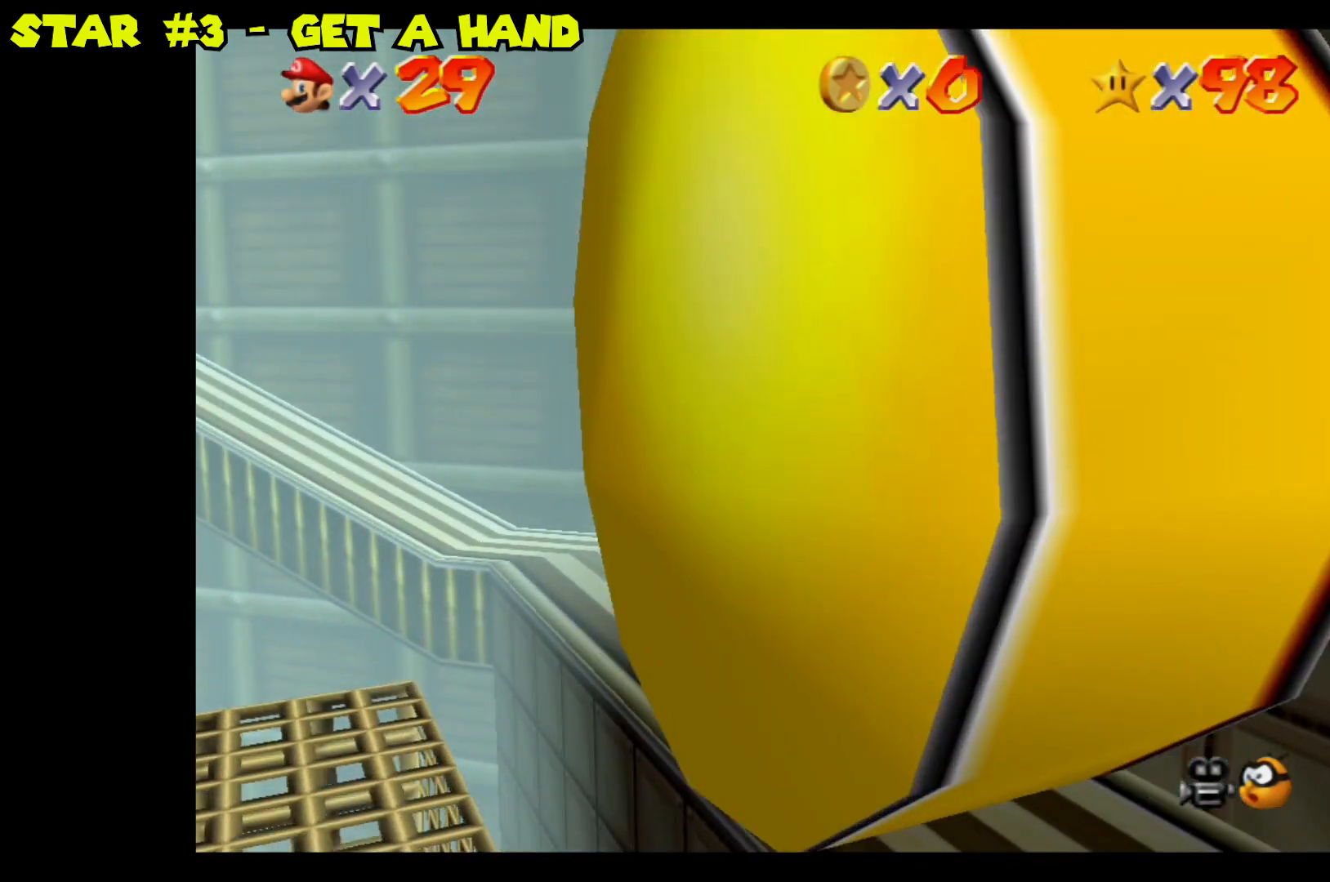
{"buttons": [], "left_stick": "up-left", "right_stick": "center", "events": [[133, "left_stick", "up-left"]]}
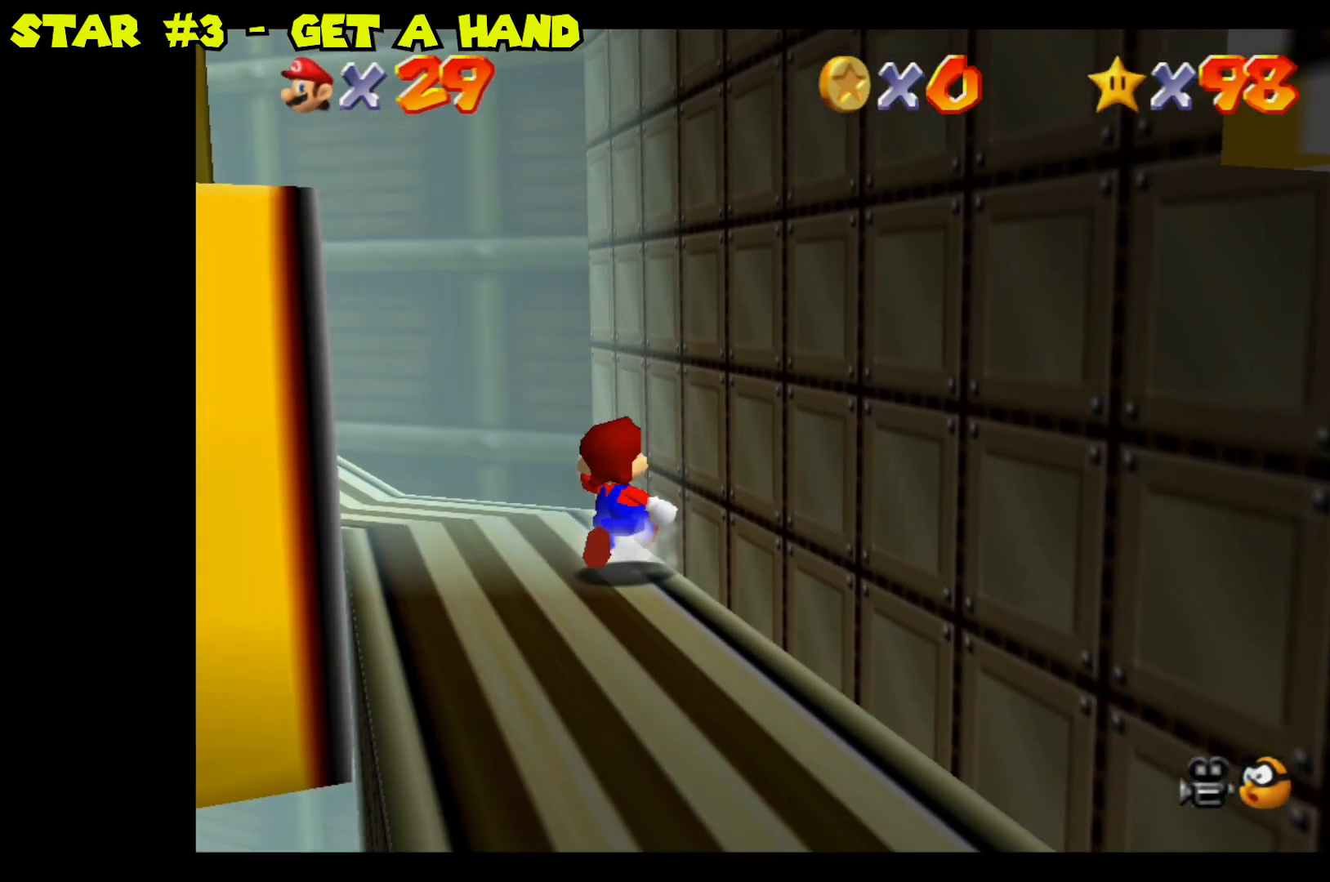
{"buttons": [], "left_stick": "up-left", "right_stick": "center", "events": []}
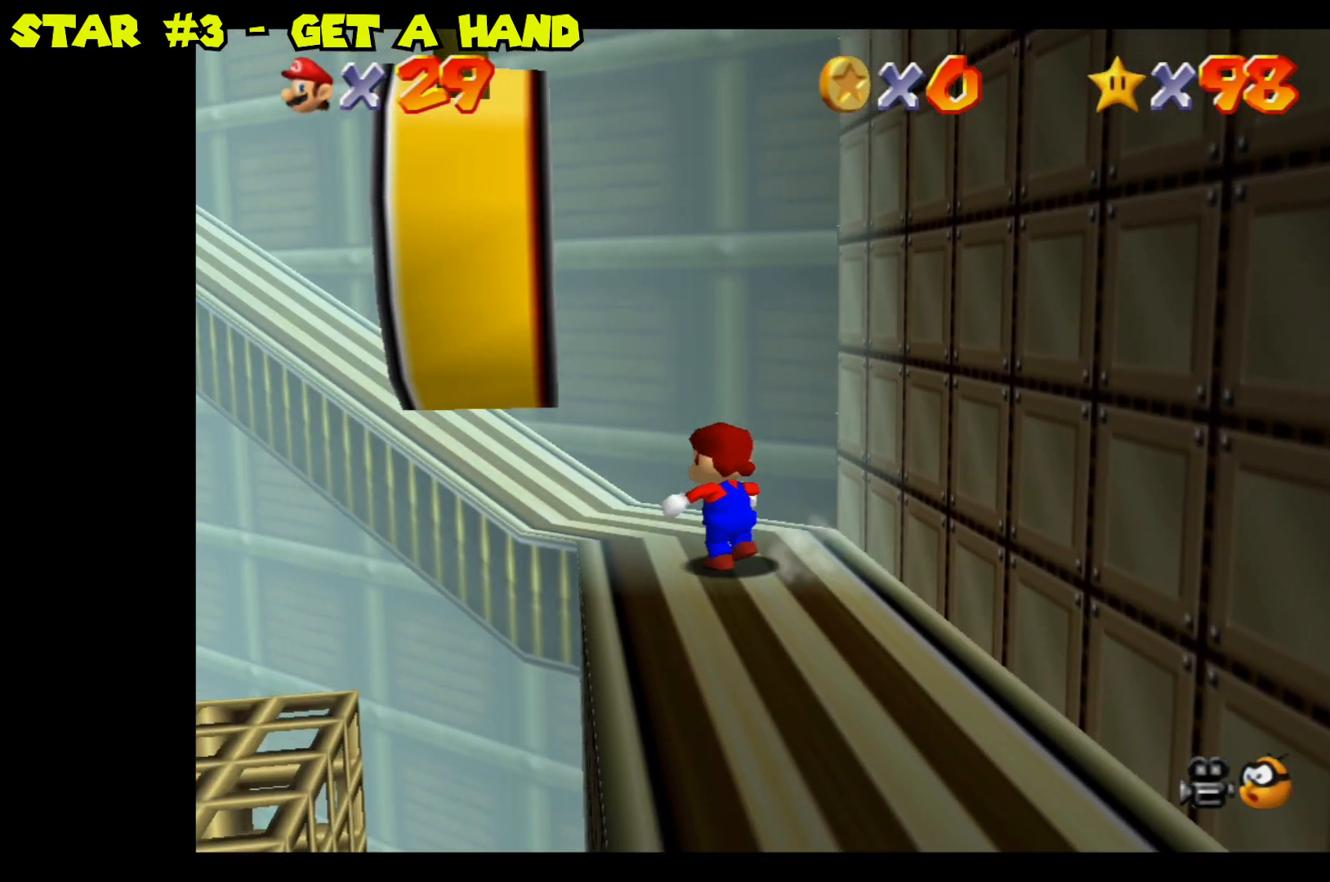
{"buttons": [], "left_stick": "up-left", "right_stick": "center", "events": []}
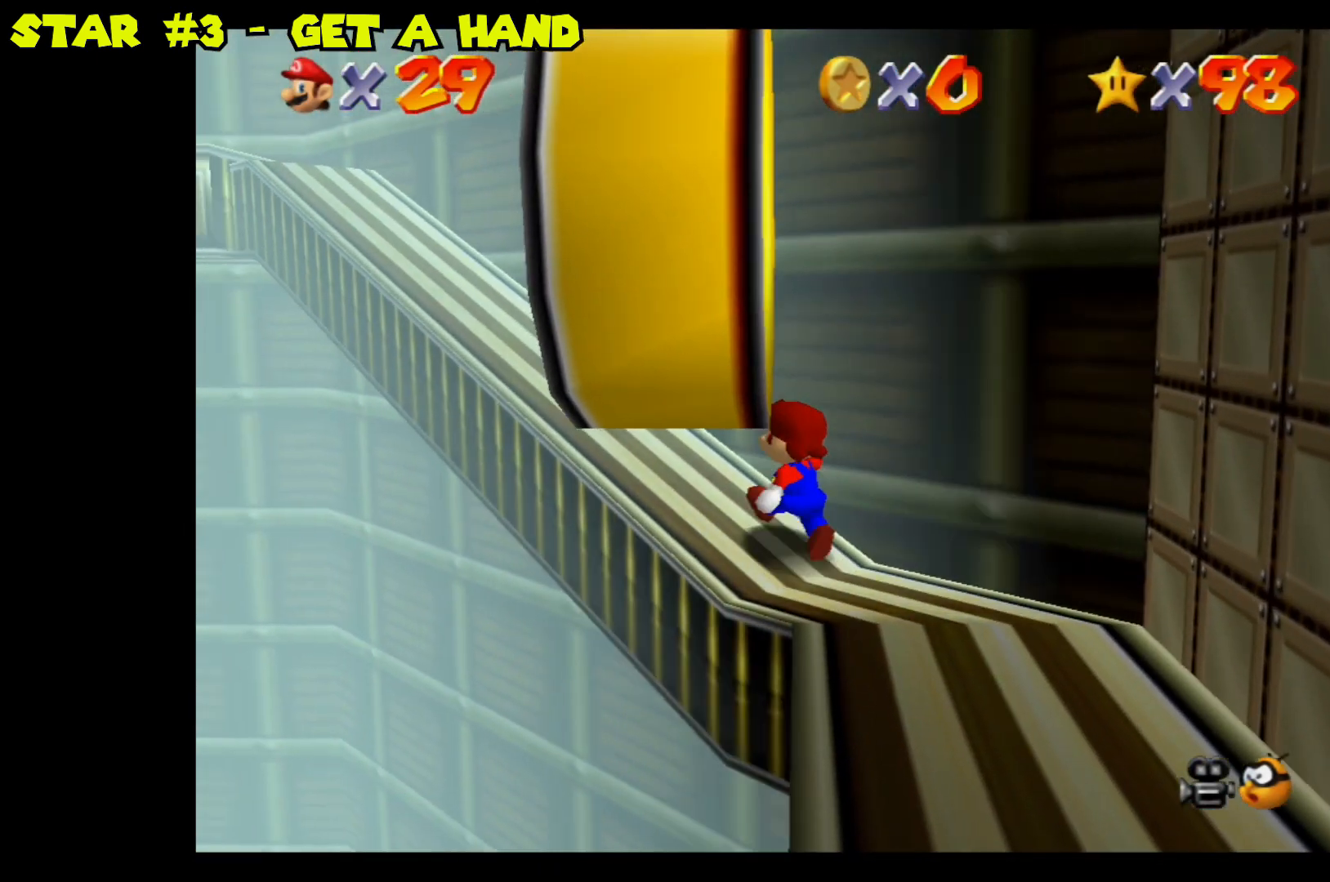
{"buttons": [], "left_stick": "up-left", "right_stick": "center", "events": []}
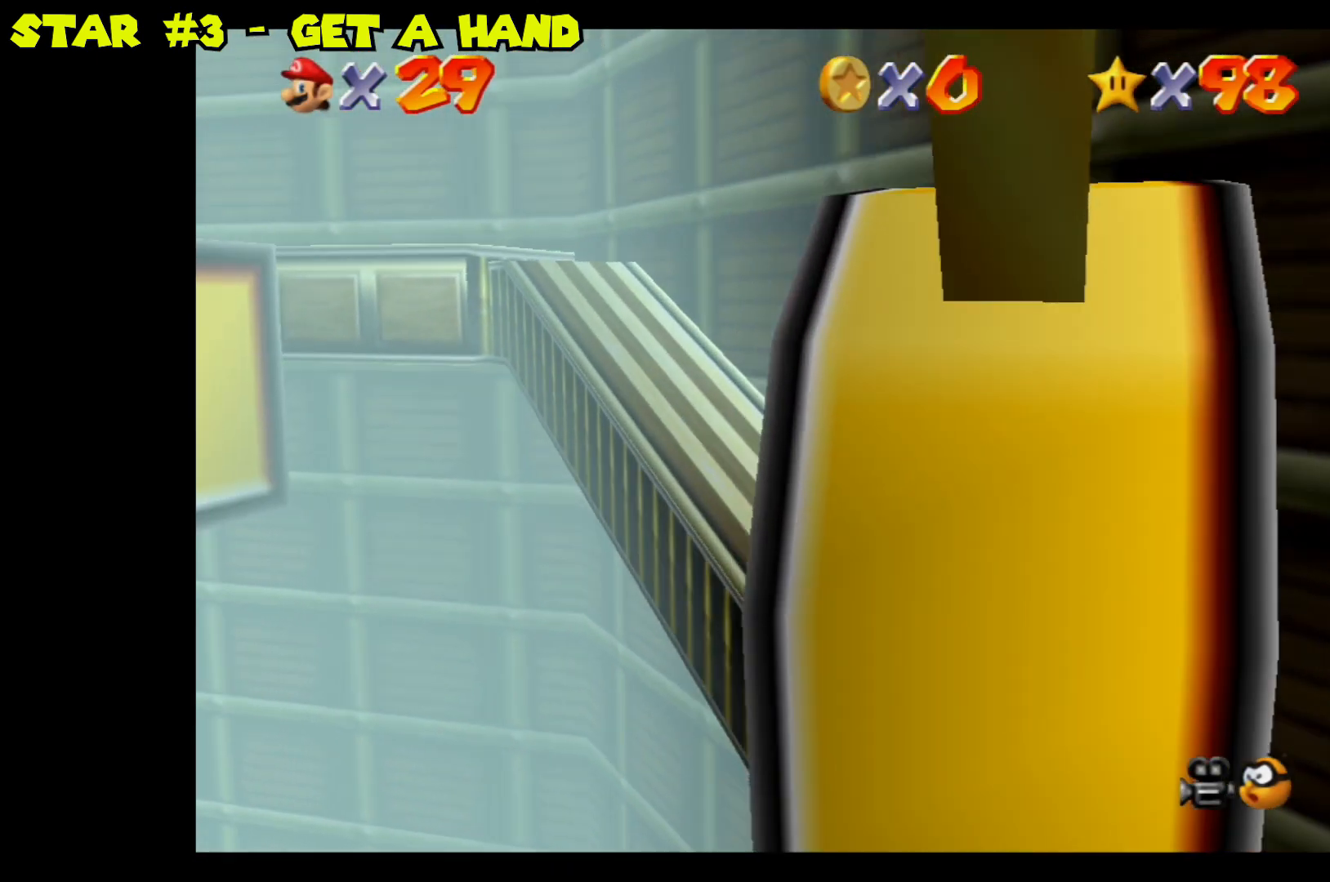
{"buttons": [], "left_stick": "up-left", "right_stick": "center", "events": []}